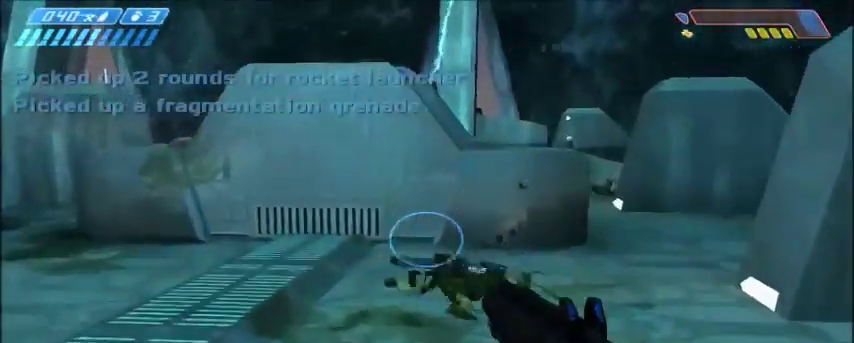
Gameplay with keyboard and mouse; each line is a JSON object with the keys and mouse buttons held at the frame after it. "events" lists presses ("down") and releases ("up") of "1", "2", "3", "4", "5", "a", "alt", "c", "ctrl", "d", "e", "f", "q", "r", "s", "shift", "space", "tab", "v", "w", "x", "z", "mouse_left", "mouse_middle", "mouse_right", "mouse_wheel_up" and "mouse_wheel_down" between this image and that frame as [ms after this image, input, new state], when the widget could be followed in between. "mouse_left", "mouse_middle", "mouse_right", "mouse_wheel_up", "mouse_wheel_down" = the "left", "middle", "right", "wheel_up", "wheel_down" buttons of the "mouse" list. No other keys are recorded. Mouse movement is not recorded.
{"keys": [], "mouse": [], "events": [[200, "w", "up"]]}
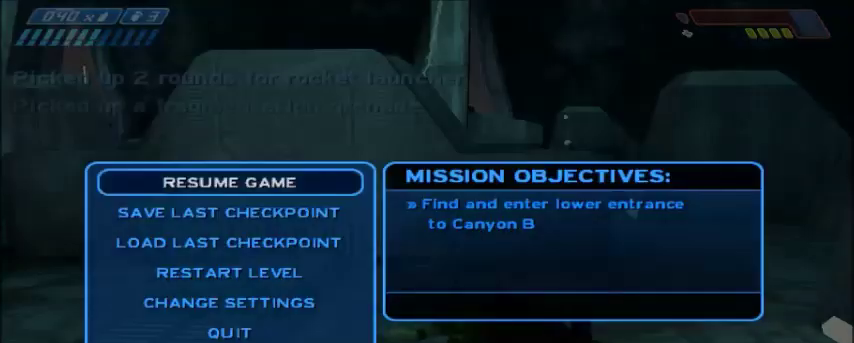
{"keys": [], "mouse": [], "events": []}
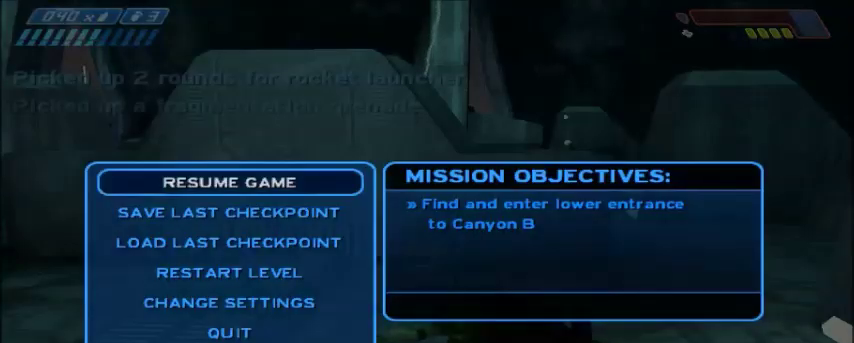
{"keys": [], "mouse": [], "events": []}
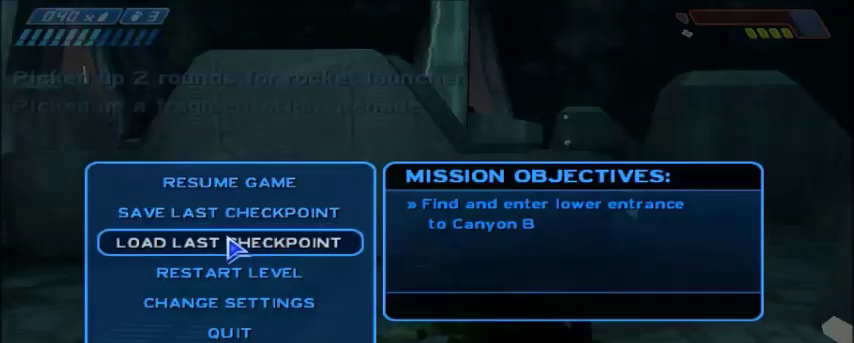
{"keys": ["w"], "mouse": [], "events": [[233, "mouse_left", "down"], [266, "w", "down"], [300, "mouse_left", "up"]]}
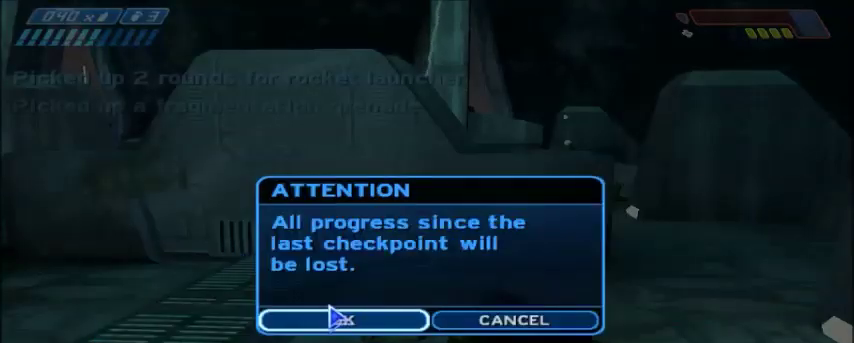
{"keys": ["w"], "mouse": ["left"], "events": [[133, "mouse_left", "down"], [234, "mouse_left", "up"], [434, "mouse_left", "down"]]}
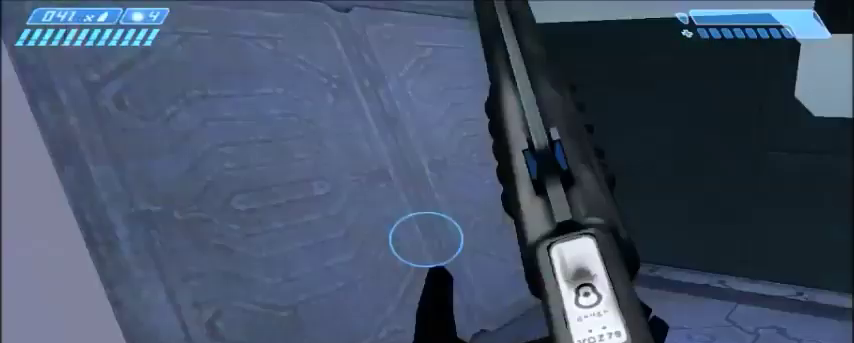
{"keys": ["w"], "mouse": [], "events": [[33, "mouse_left", "up"]]}
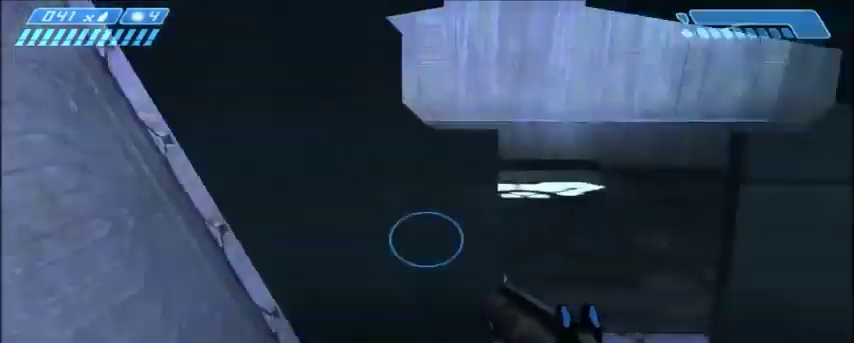
{"keys": ["w"], "mouse": [], "events": []}
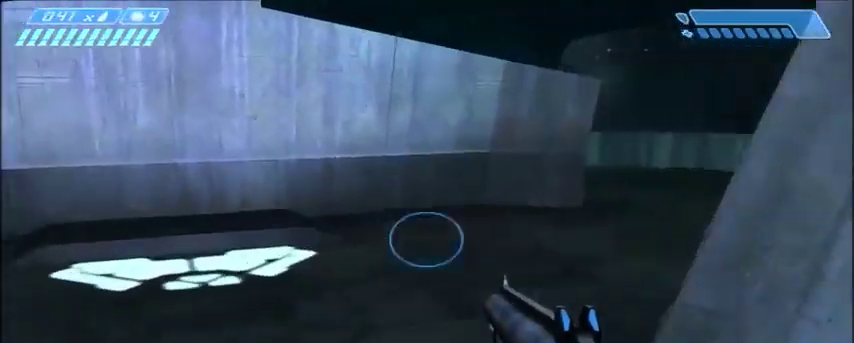
{"keys": ["w"], "mouse": [], "events": []}
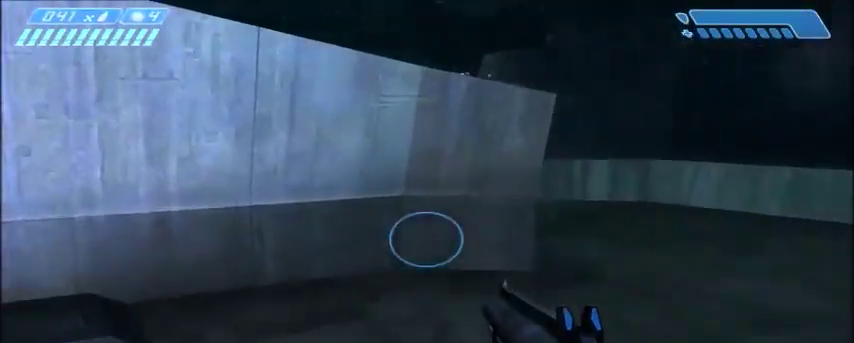
{"keys": ["space", "w"], "mouse": [], "events": [[467, "space", "down"]]}
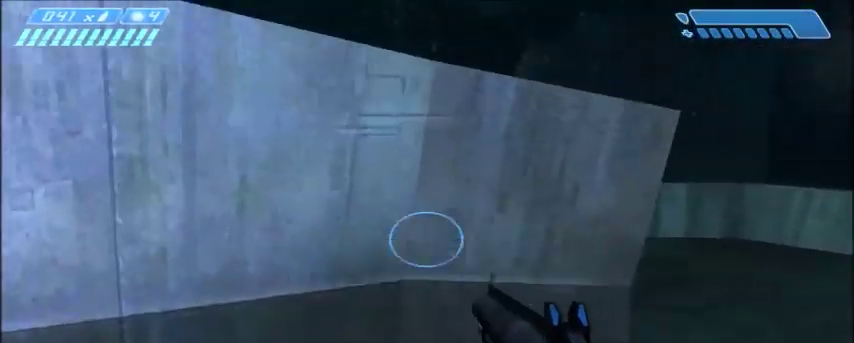
{"keys": ["shift", "w"], "mouse": [], "events": [[101, "space", "up"], [201, "shift", "down"]]}
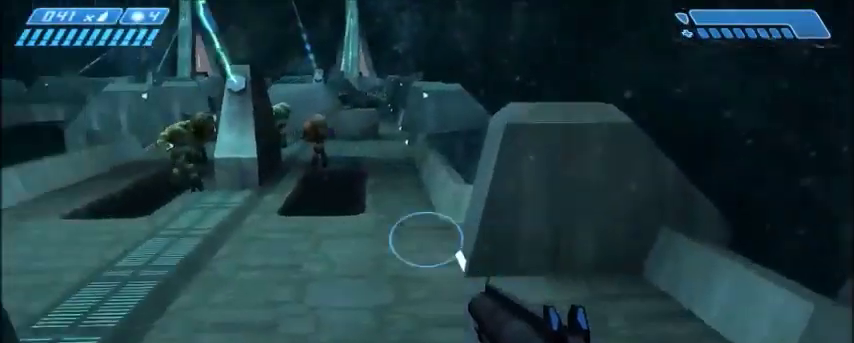
{"keys": ["w"], "mouse": [], "events": [[267, "shift", "up"]]}
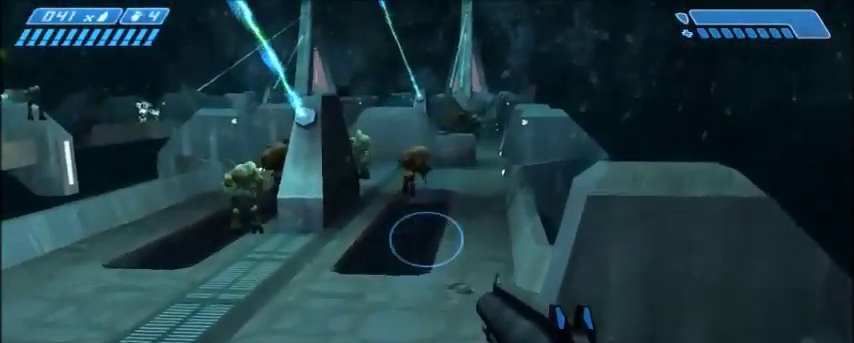
{"keys": ["w"], "mouse": [], "events": []}
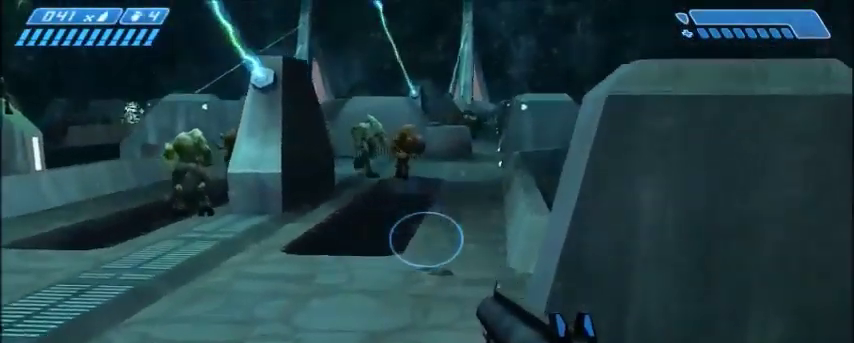
{"keys": ["w"], "mouse": [], "events": []}
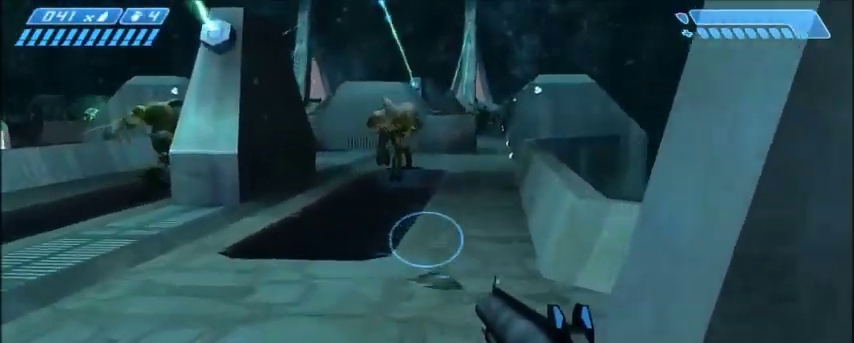
{"keys": ["w"], "mouse": [], "events": []}
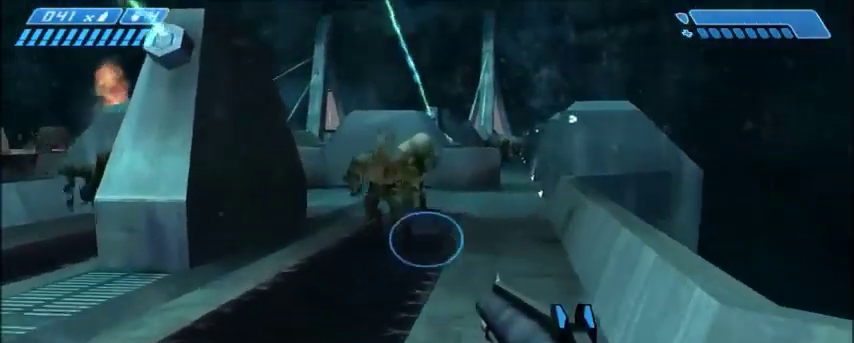
{"keys": ["w"], "mouse": [], "events": [[234, "mouse_left", "down"], [367, "mouse_left", "up"]]}
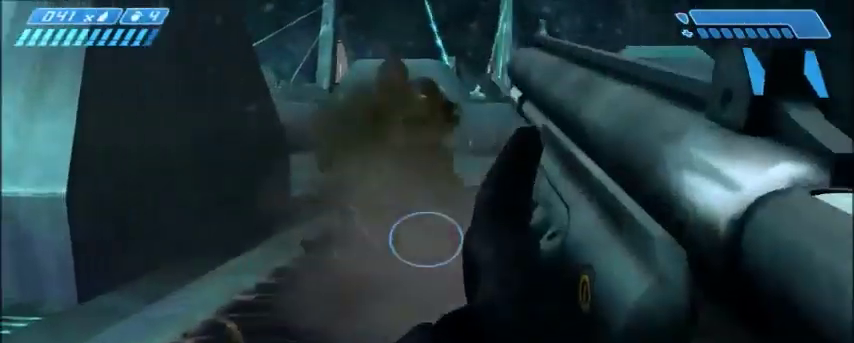
{"keys": ["w"], "mouse": [], "events": []}
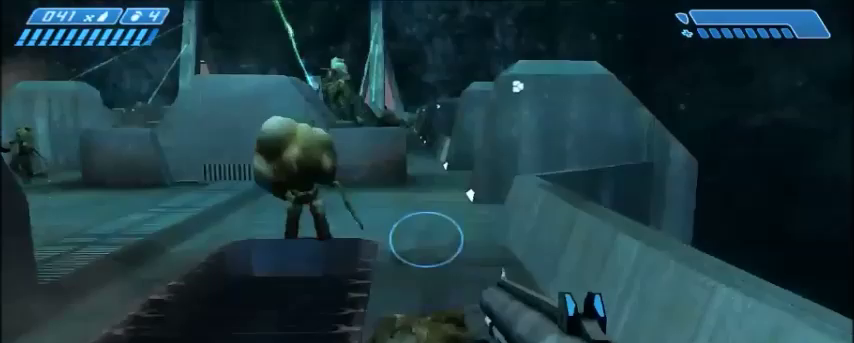
{"keys": ["w"], "mouse": [], "events": []}
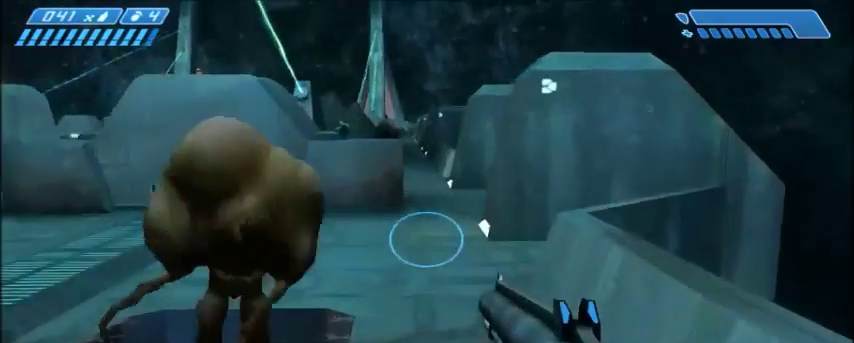
{"keys": ["w"], "mouse": [], "events": []}
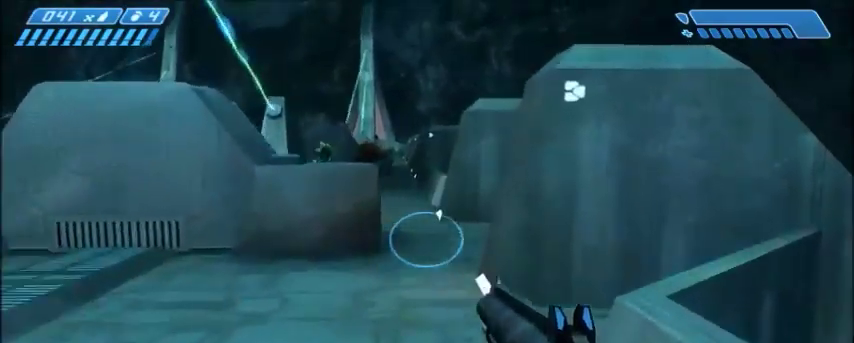
{"keys": ["w"], "mouse": [], "events": []}
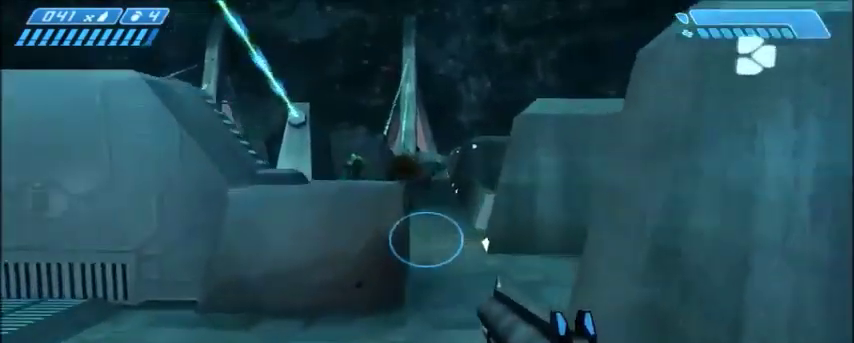
{"keys": ["space", "w"], "mouse": [], "events": [[367, "space", "down"]]}
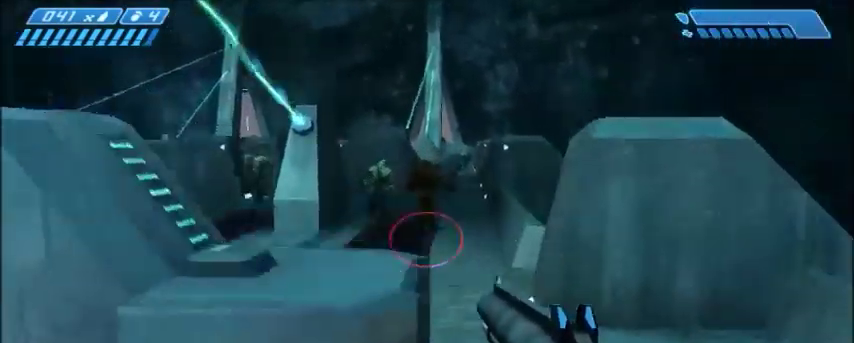
{"keys": ["w"], "mouse": [], "events": [[33, "space", "up"], [367, "mouse_left", "down"], [501, "mouse_left", "up"]]}
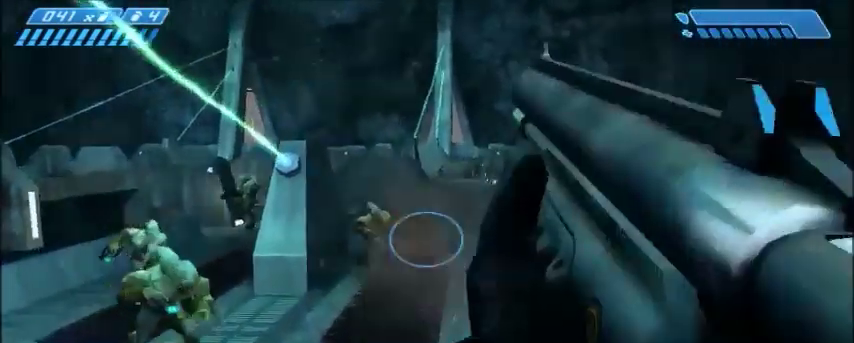
{"keys": ["w"], "mouse": [], "events": []}
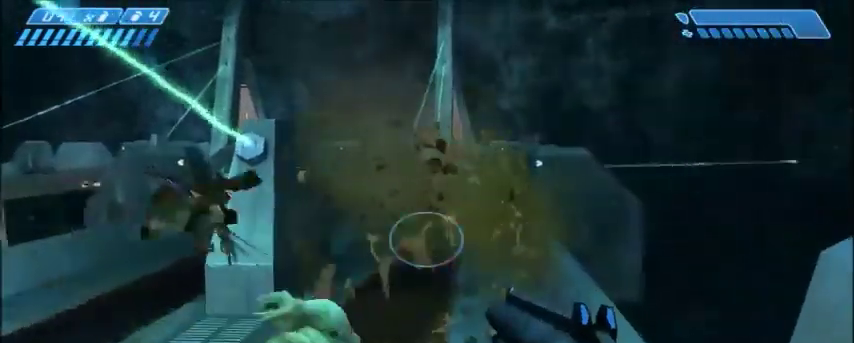
{"keys": ["w"], "mouse": ["left"], "events": [[300, "mouse_left", "down"], [467, "mouse_left", "up"], [501, "mouse_left", "down"]]}
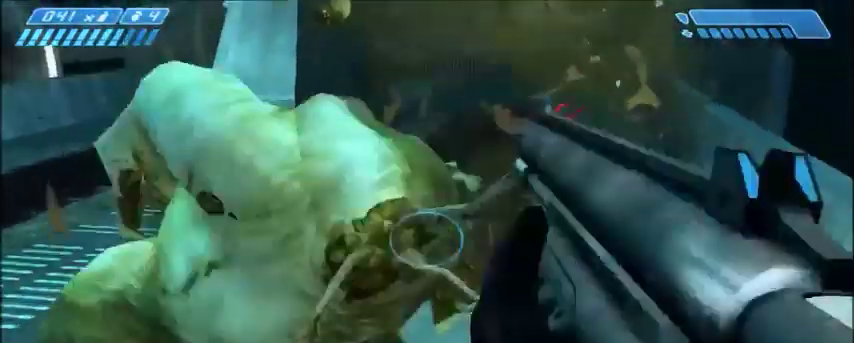
{"keys": ["w"], "mouse": [], "events": [[166, "mouse_left", "up"], [266, "mouse_left", "down"], [300, "mouse_left", "up"]]}
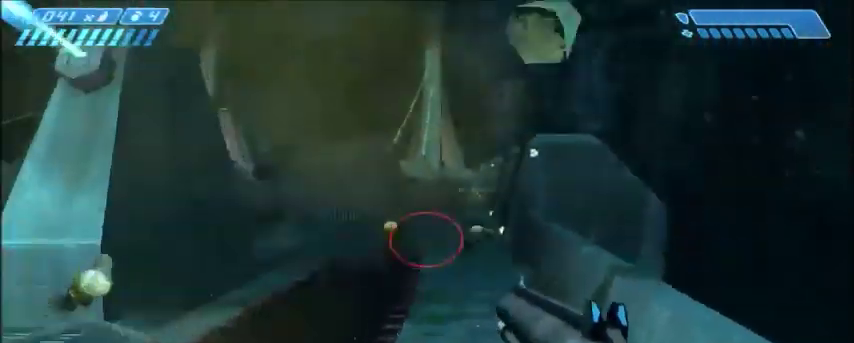
{"keys": ["w"], "mouse": [], "events": [[267, "mouse_right", "down"], [467, "mouse_right", "up"]]}
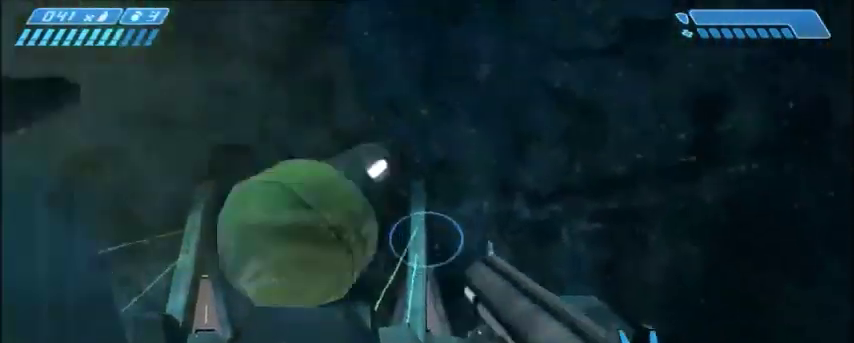
{"keys": ["w"], "mouse": [], "events": []}
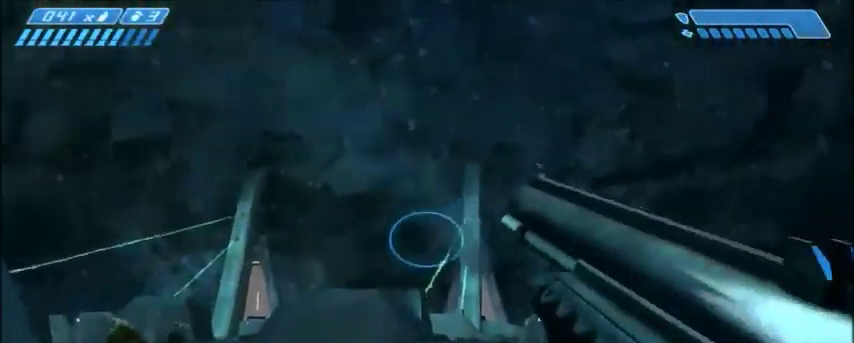
{"keys": ["w"], "mouse": ["right"], "events": [[33, "mouse_right", "down"], [133, "mouse_right", "up"], [267, "mouse_right", "down"], [400, "mouse_right", "up"], [501, "mouse_right", "down"]]}
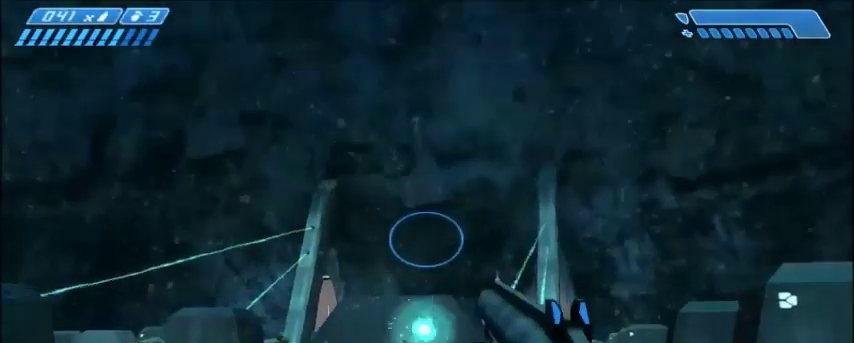
{"keys": ["w"], "mouse": [], "events": [[133, "mouse_right", "up"], [266, "mouse_right", "down"], [367, "mouse_right", "up"]]}
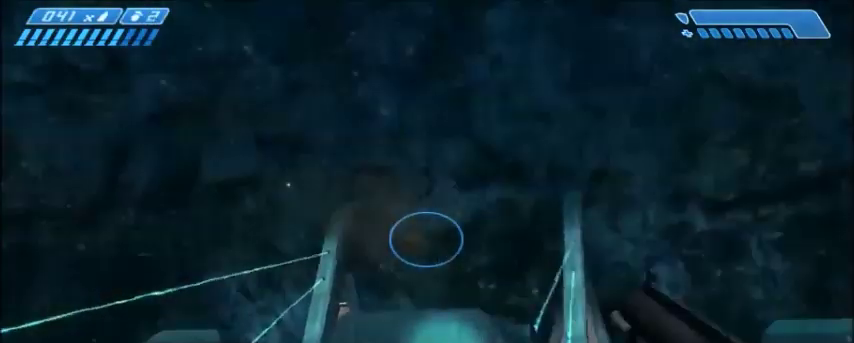
{"keys": ["w"], "mouse": [], "events": [[67, "d", "down"], [267, "d", "up"]]}
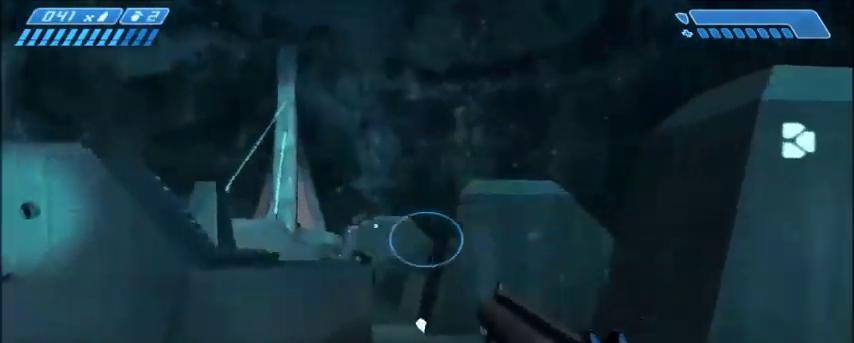
{"keys": ["w"], "mouse": [], "events": []}